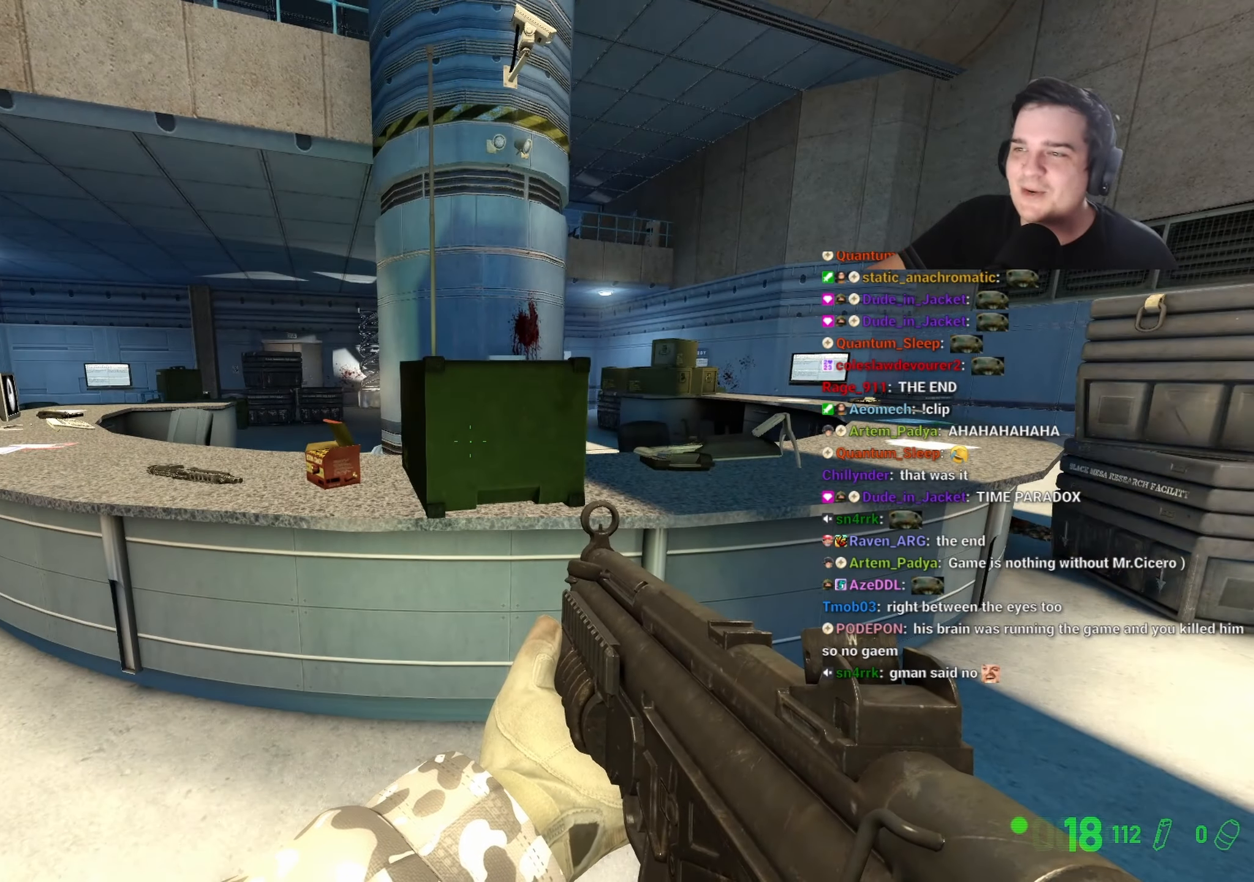
Gameplay with keyboard and mouse; each line is a JSON object with the keys held at the frame after it. "events" lists presses ("down") and releases ("up") of "1", "2", "3", "4", "5", "a", "alt", "c", "ctrl", "d", "e", "f", "g", "q", "r", "s", "shift", "space", "t", "v", "w", "x" and "z" between this image and that frame as [ms after this image, input, new state], when the widget could be followed in between. No other keys are recorded. Mouse buttons are not recorded. Not read: caps_lock mouse_move tab.
{"keys": ["w"], "events": [[150, "w", "down"], [233, "a", "down"], [383, "a", "up"]]}
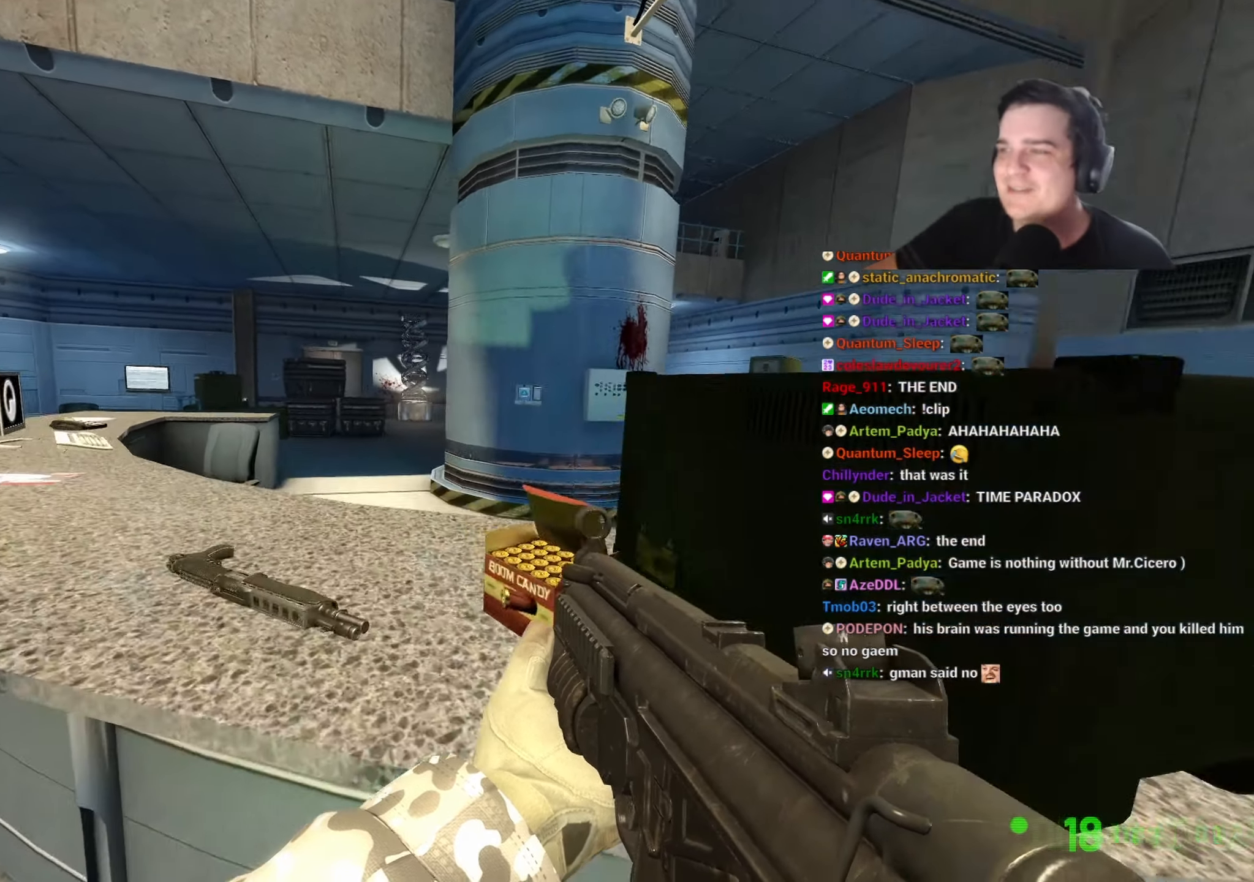
{"keys": [], "events": [[16, "d", "down"], [66, "d", "up"], [116, "a", "down"], [200, "w", "up"], [250, "a", "up"], [300, "d", "down"], [483, "d", "up"]]}
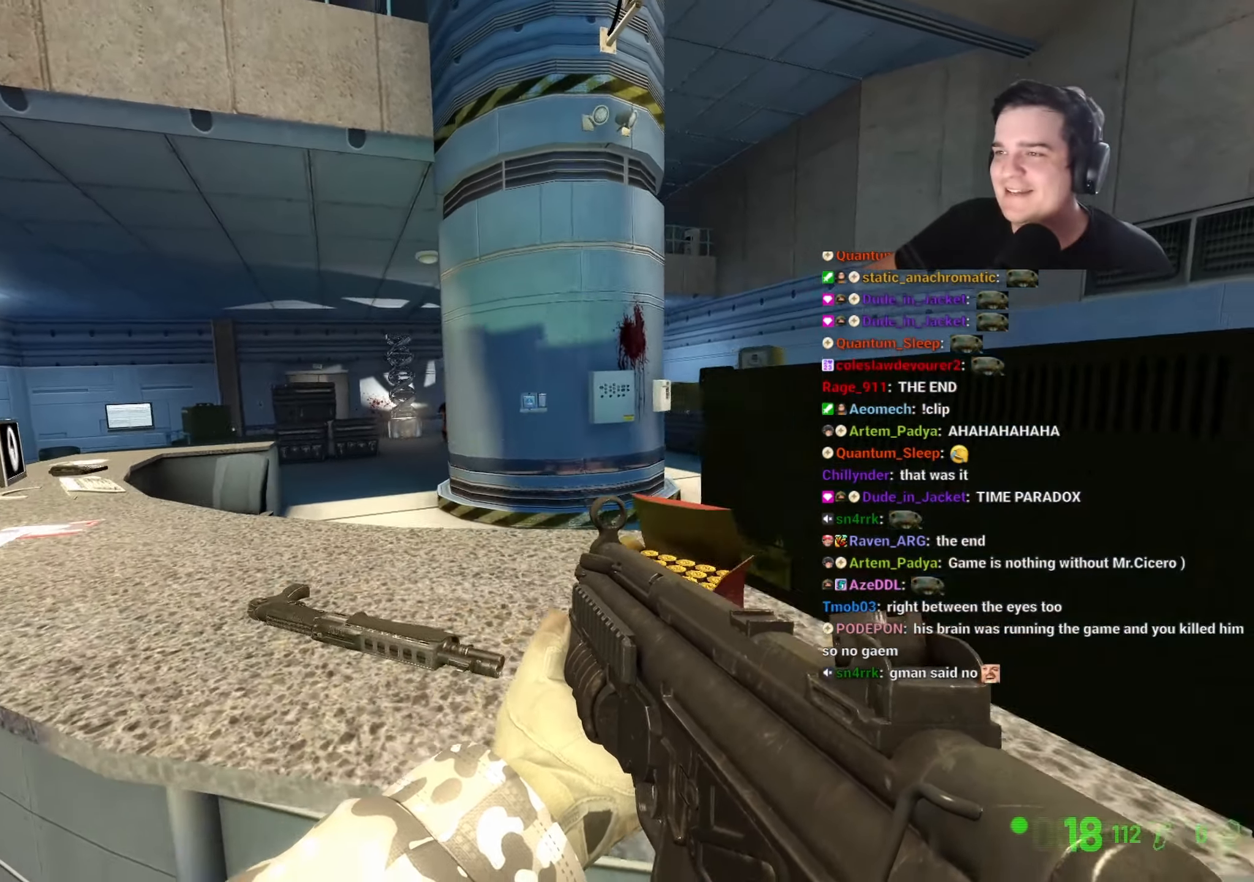
{"keys": ["a", "ctrl", "w"], "events": [[83, "w", "down"], [133, "a", "down"], [133, "ctrl", "down"], [316, "w", "up"], [450, "w", "down"]]}
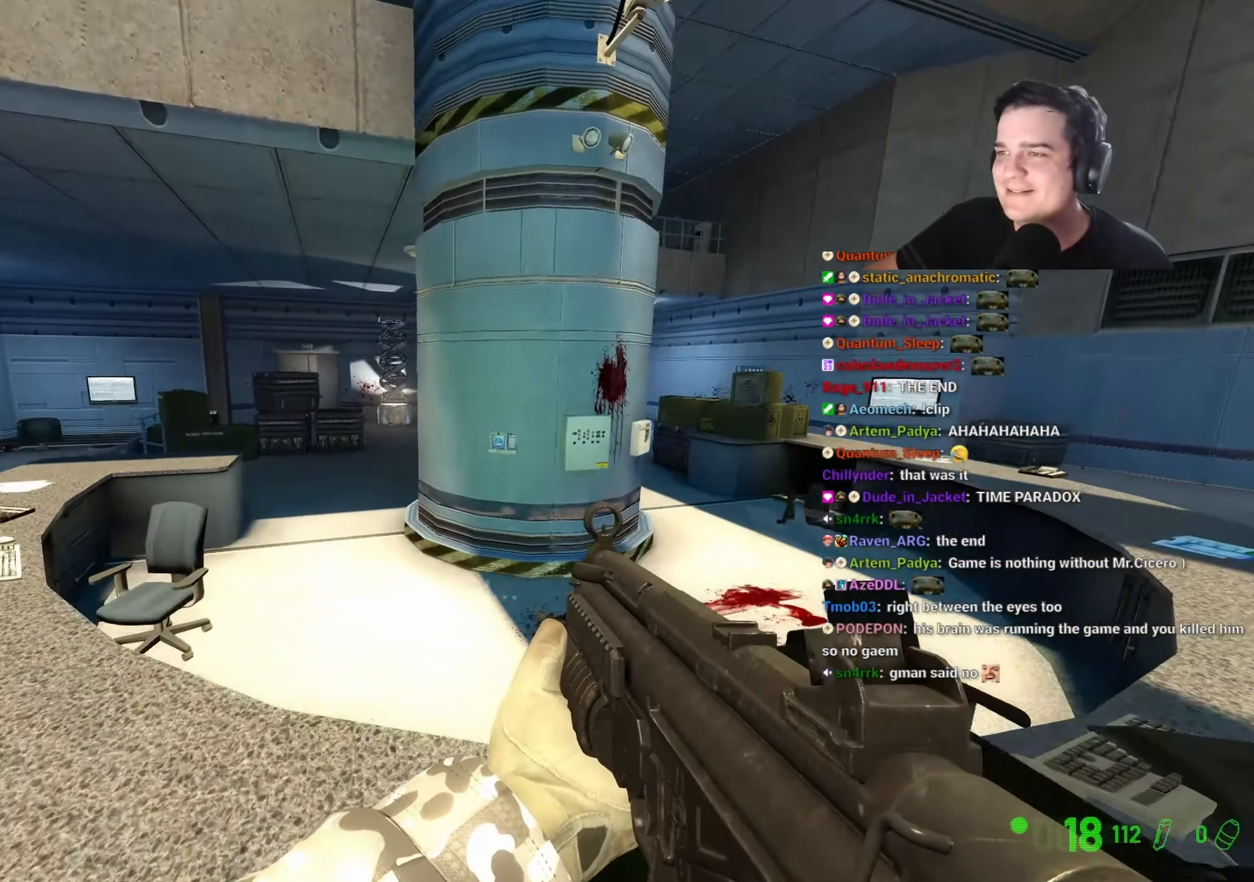
{"keys": ["a", "w"], "events": [[100, "ctrl", "up"], [150, "w", "up"], [433, "w", "down"]]}
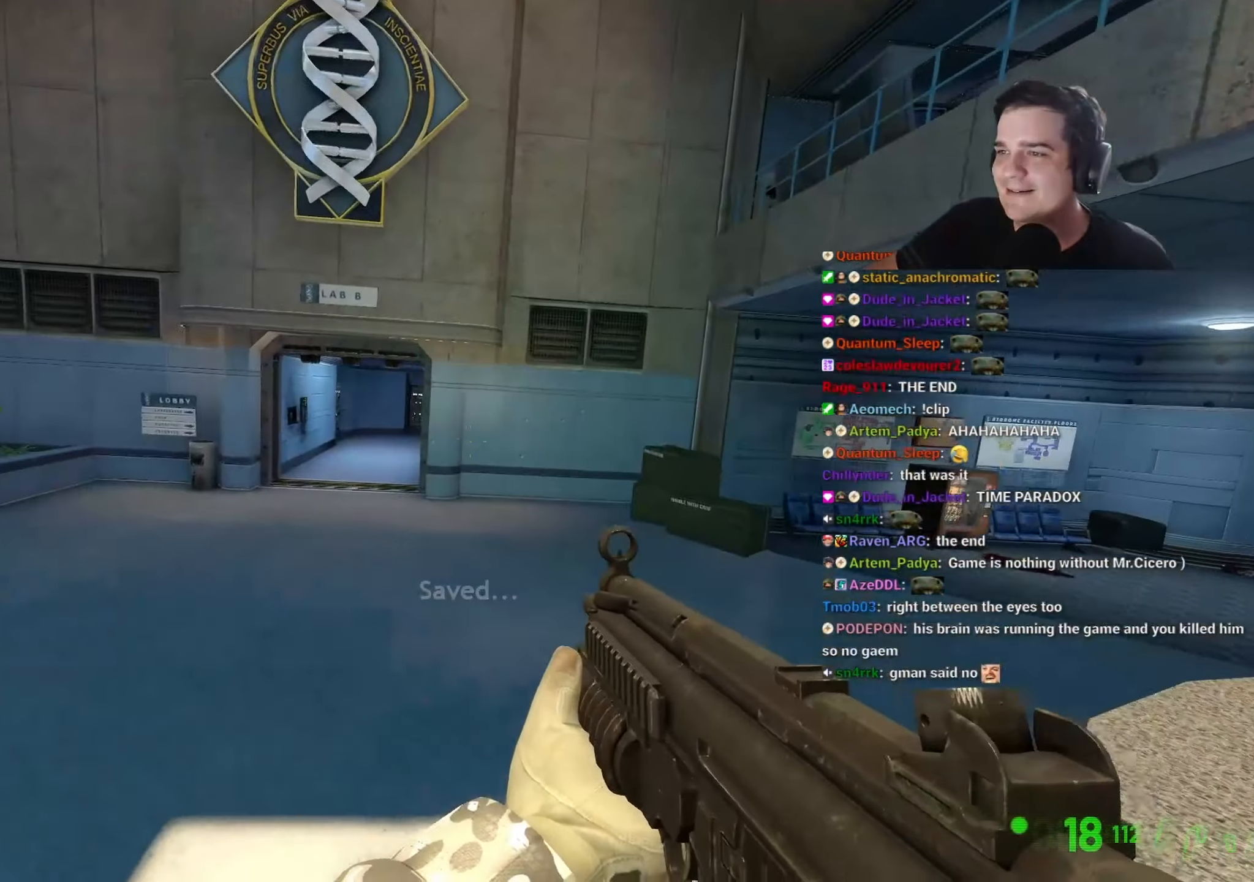
{"keys": ["w"], "events": [[16, "a", "up"], [166, "r", "down"], [200, "r", "up"], [300, "a", "down"], [400, "a", "up"]]}
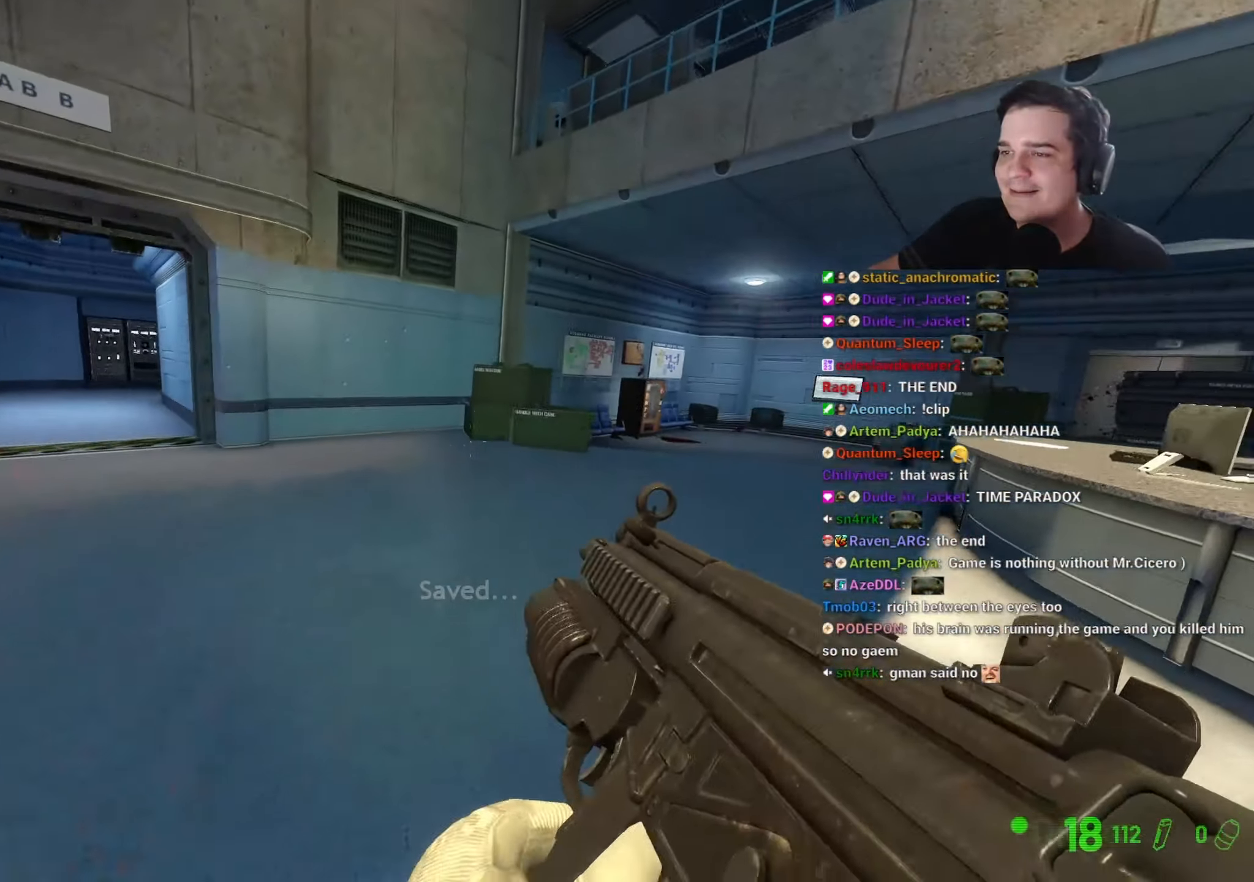
{"keys": ["a", "ctrl"], "events": [[33, "a", "down"], [366, "space", "down"], [400, "ctrl", "down"], [400, "w", "up"], [500, "space", "up"]]}
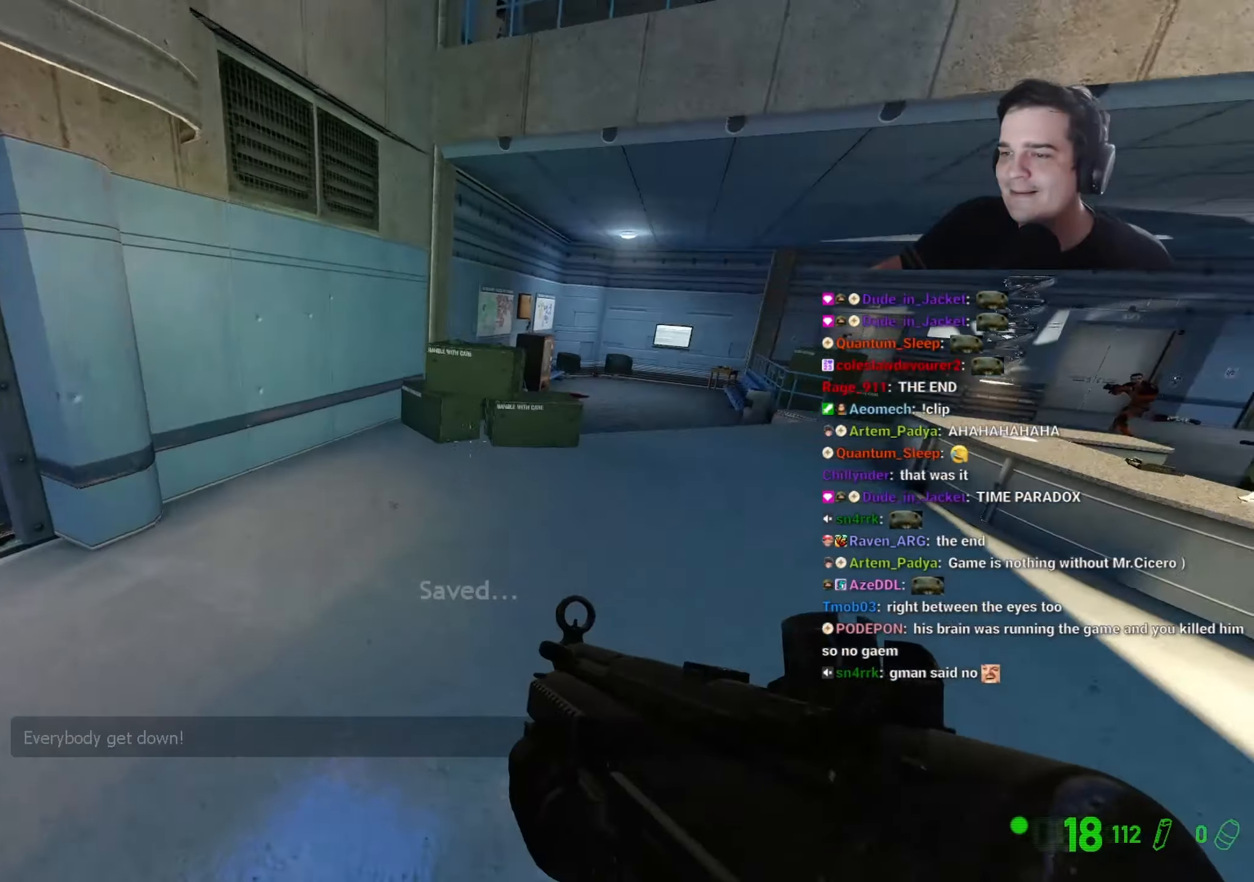
{"keys": ["a"], "events": [[333, "ctrl", "up"]]}
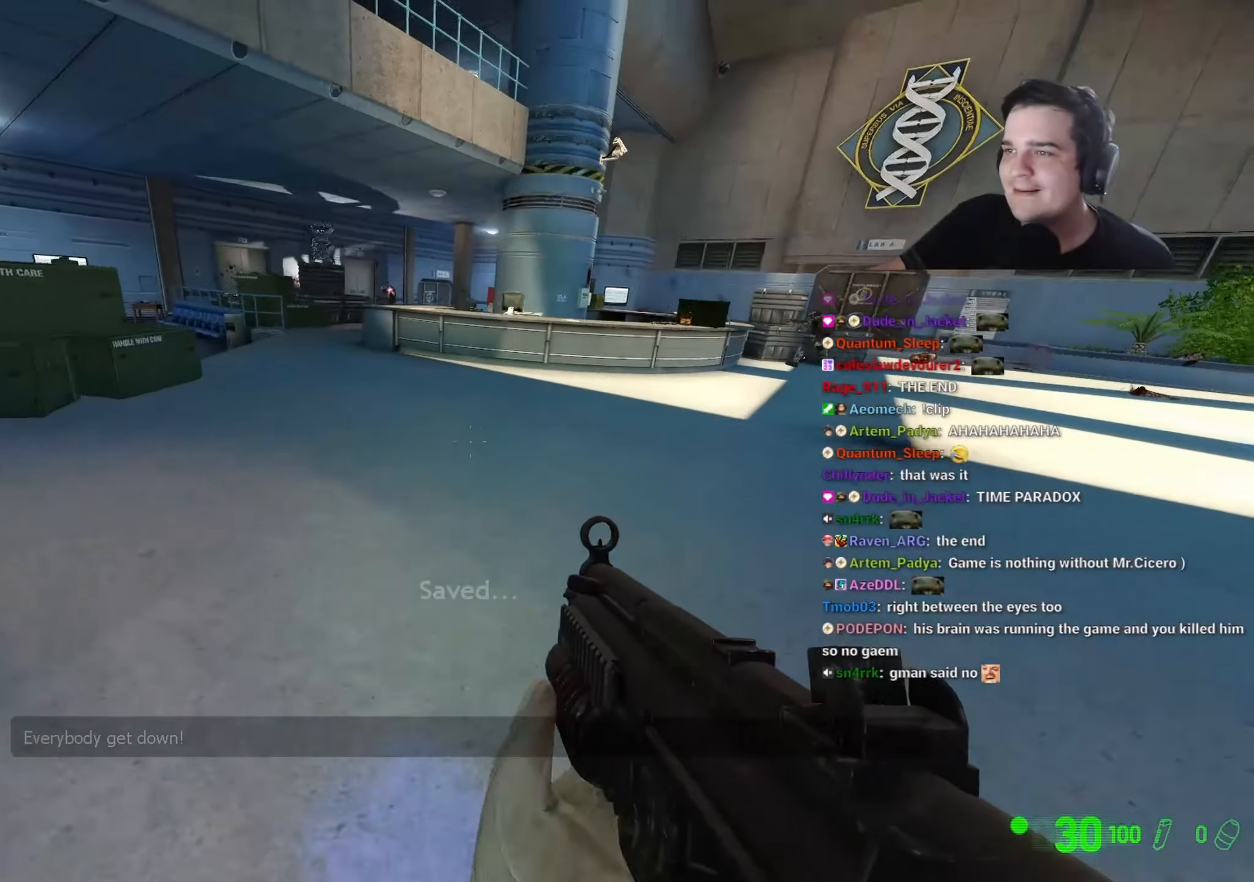
{"keys": ["s"], "events": [[300, "s", "down"], [433, "a", "up"]]}
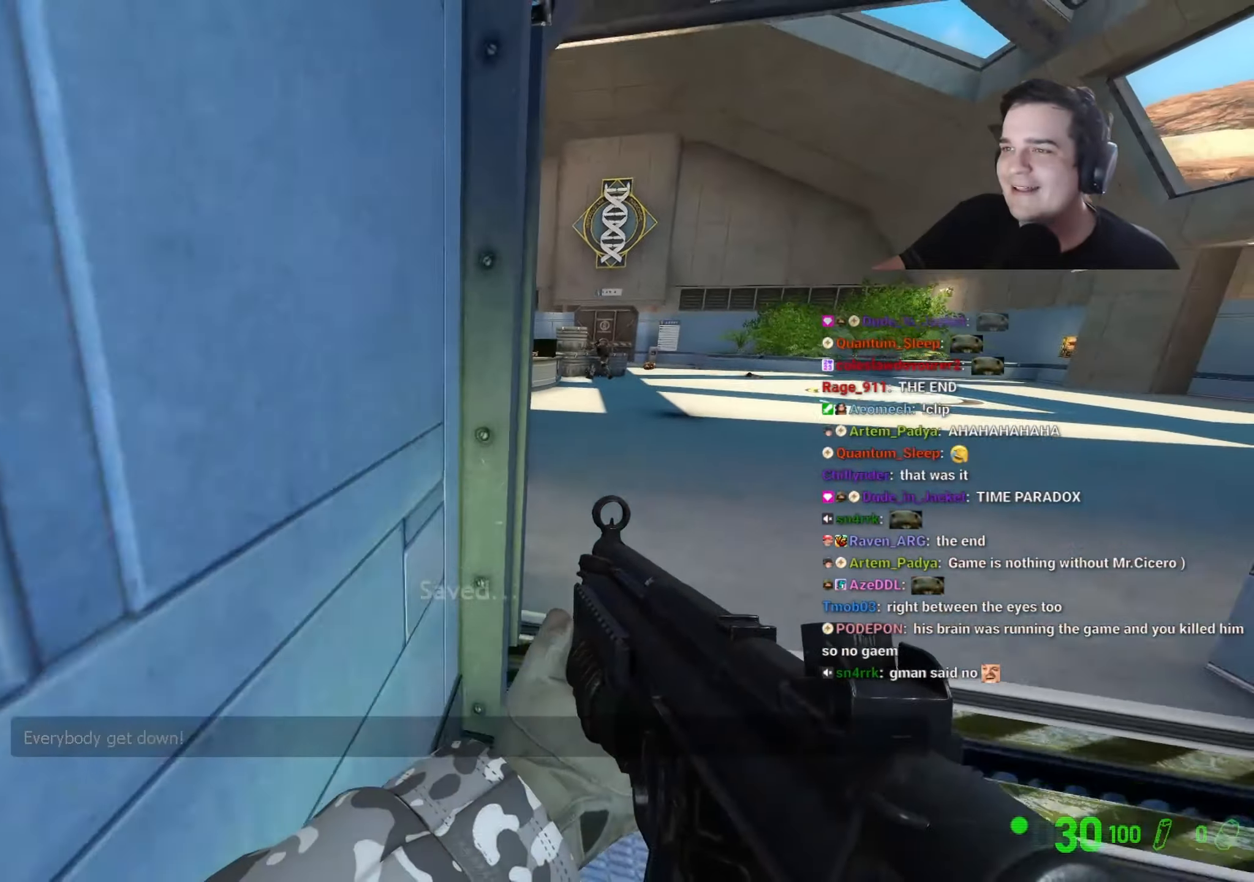
{"keys": ["s"], "events": [[33, "q", "down"], [133, "q", "up"], [216, "q", "down"], [316, "q", "up"]]}
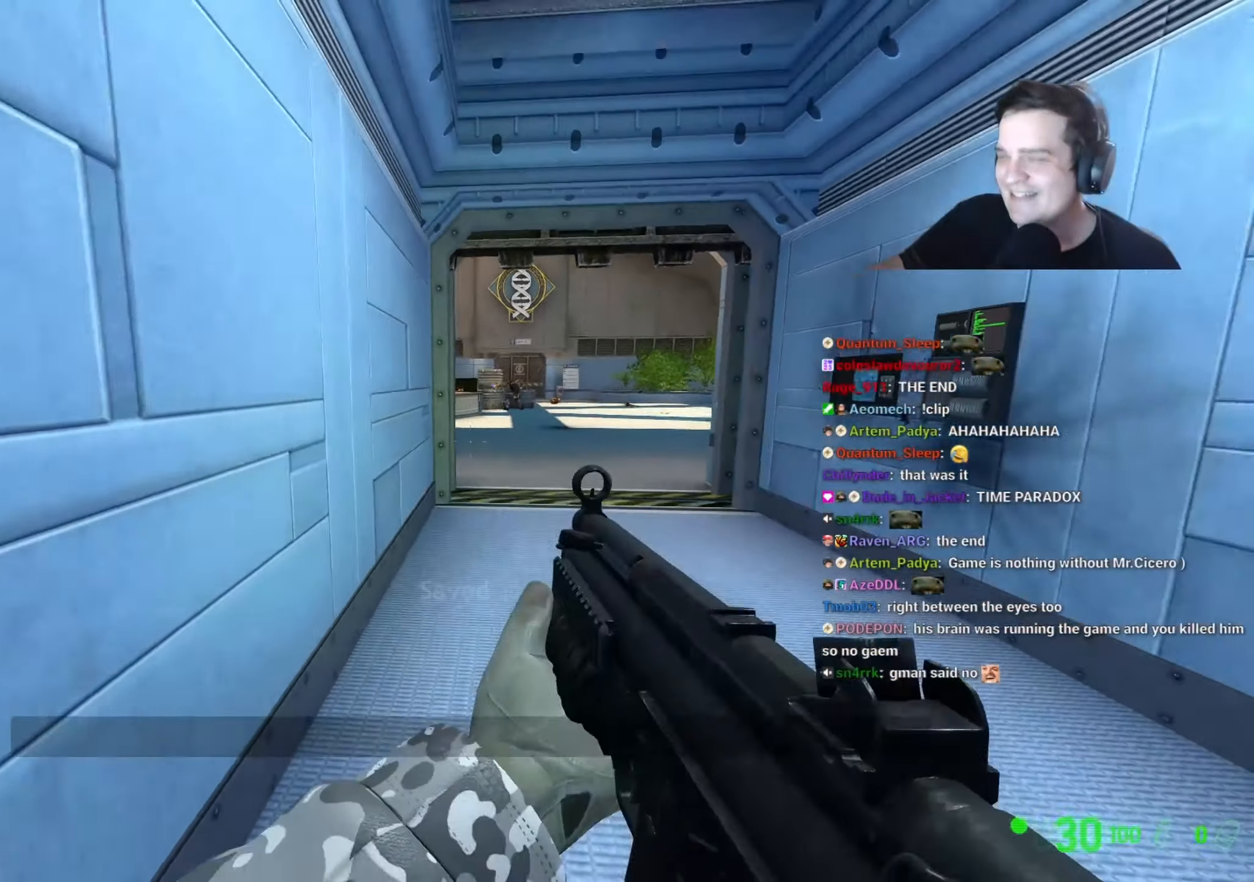
{"keys": [], "events": [[233, "d", "down"], [233, "s", "up"], [383, "d", "up"]]}
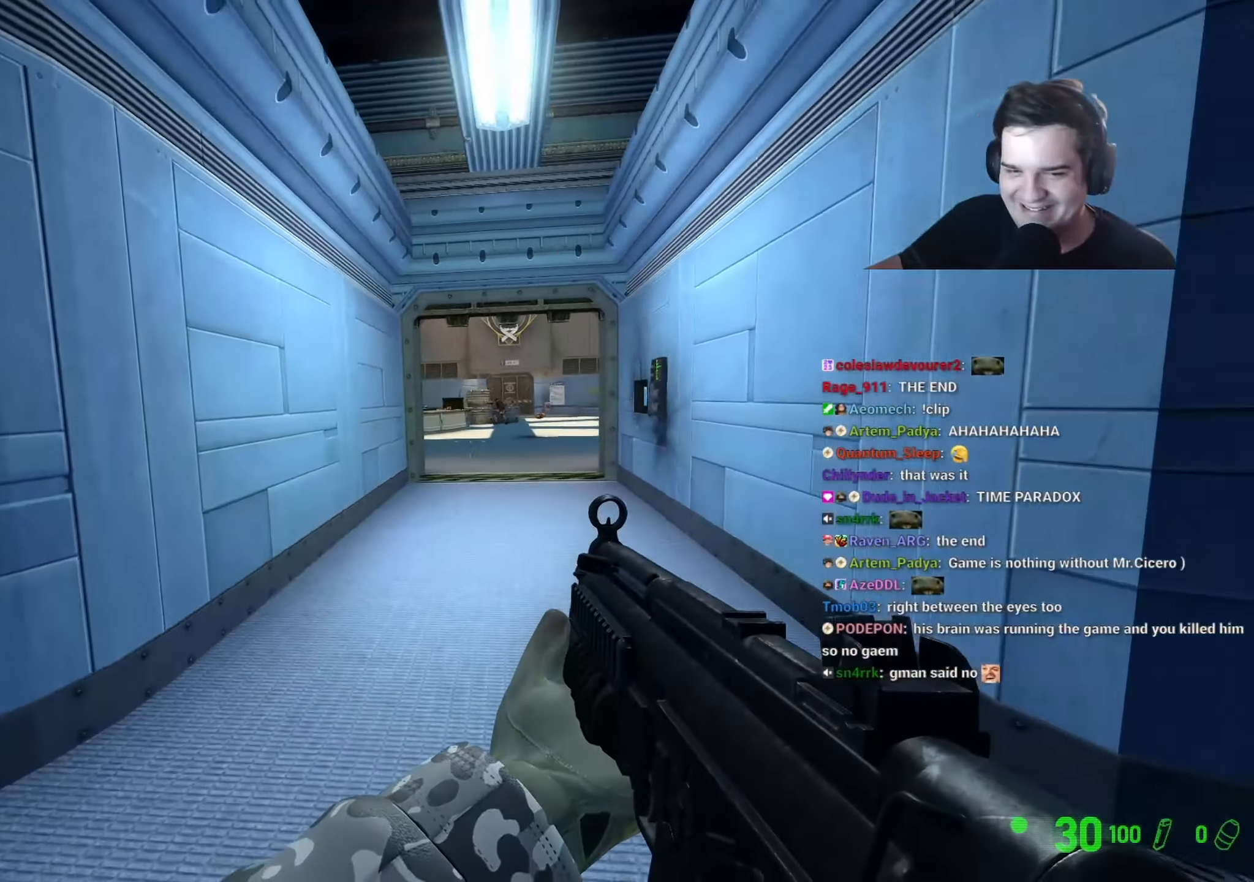
{"keys": [], "events": [[316, "q", "down"], [433, "q", "up"]]}
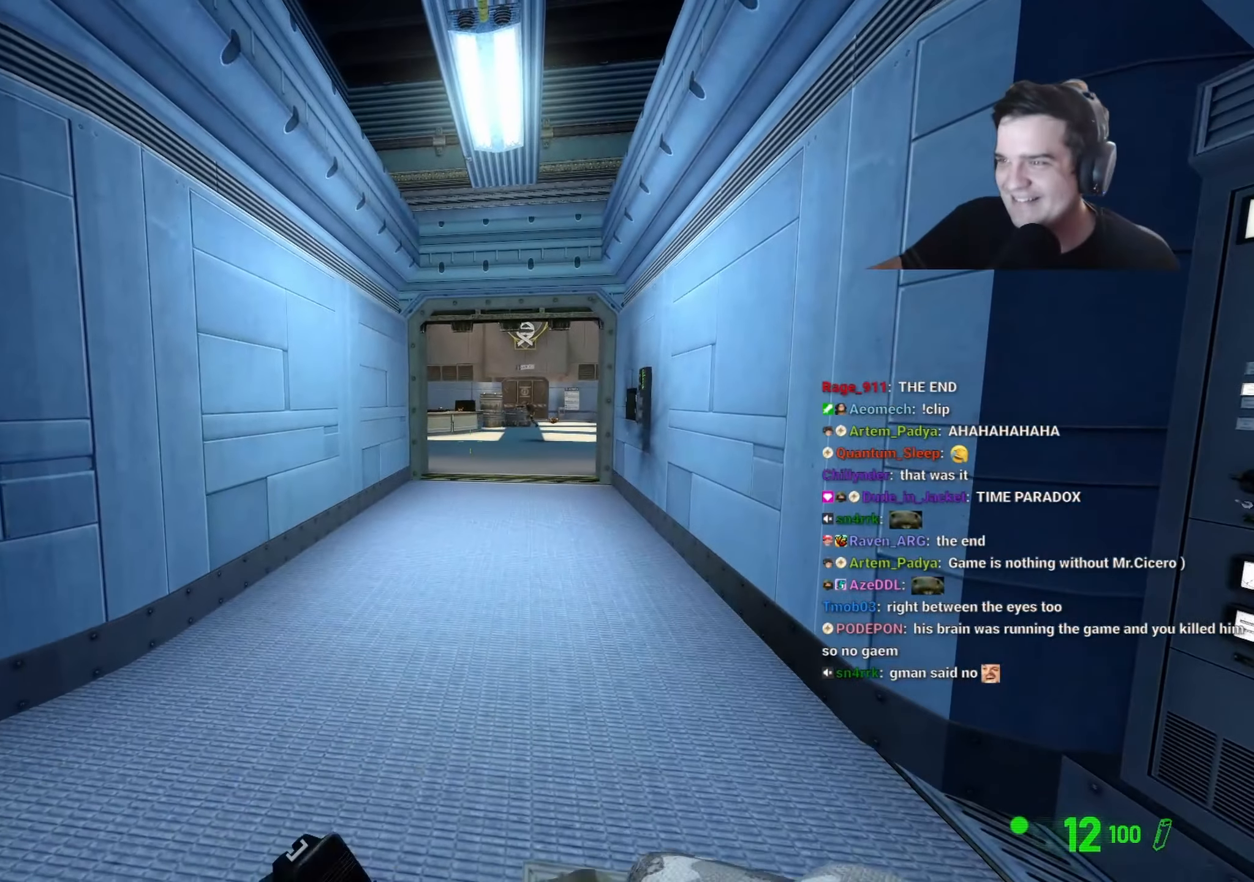
{"keys": [], "events": [[33, "q", "down"], [133, "q", "up"]]}
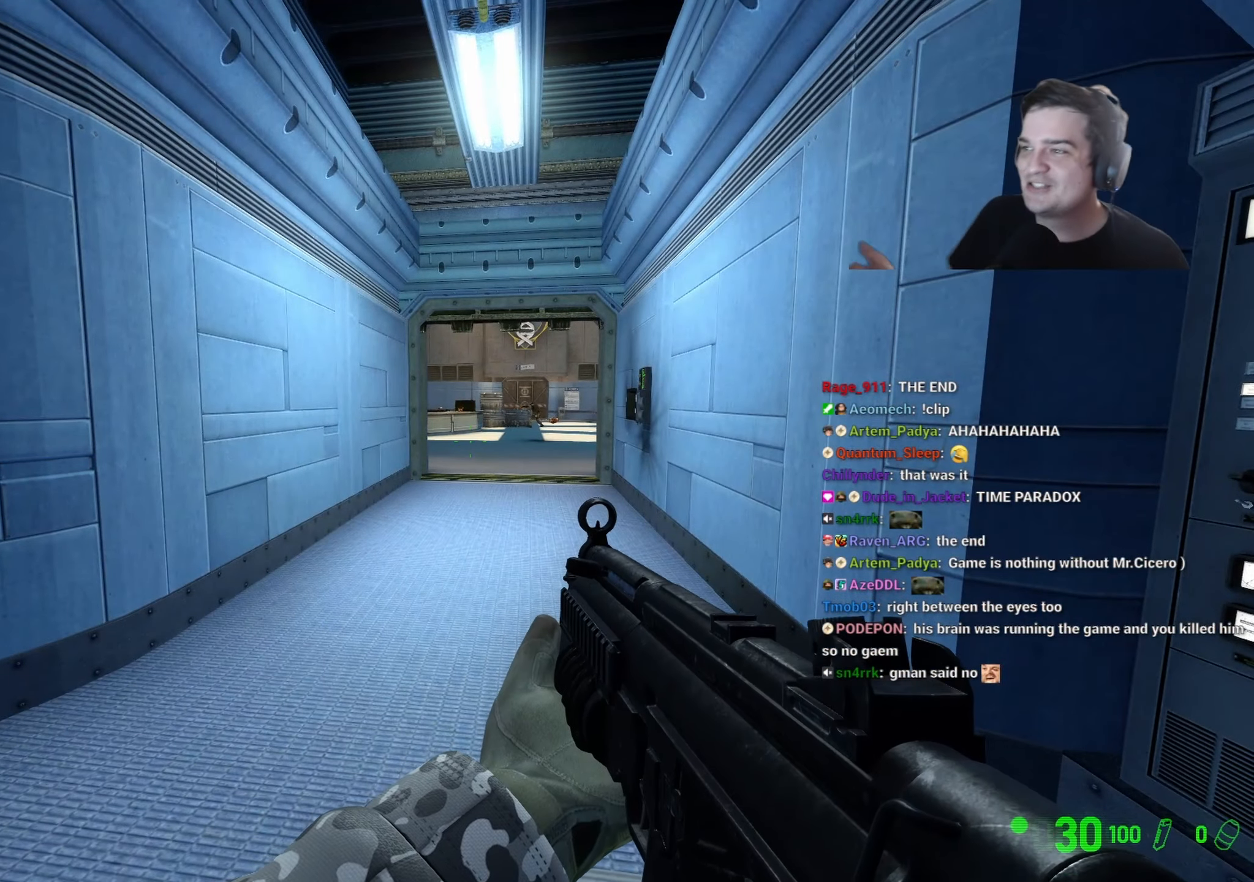
{"keys": [], "events": []}
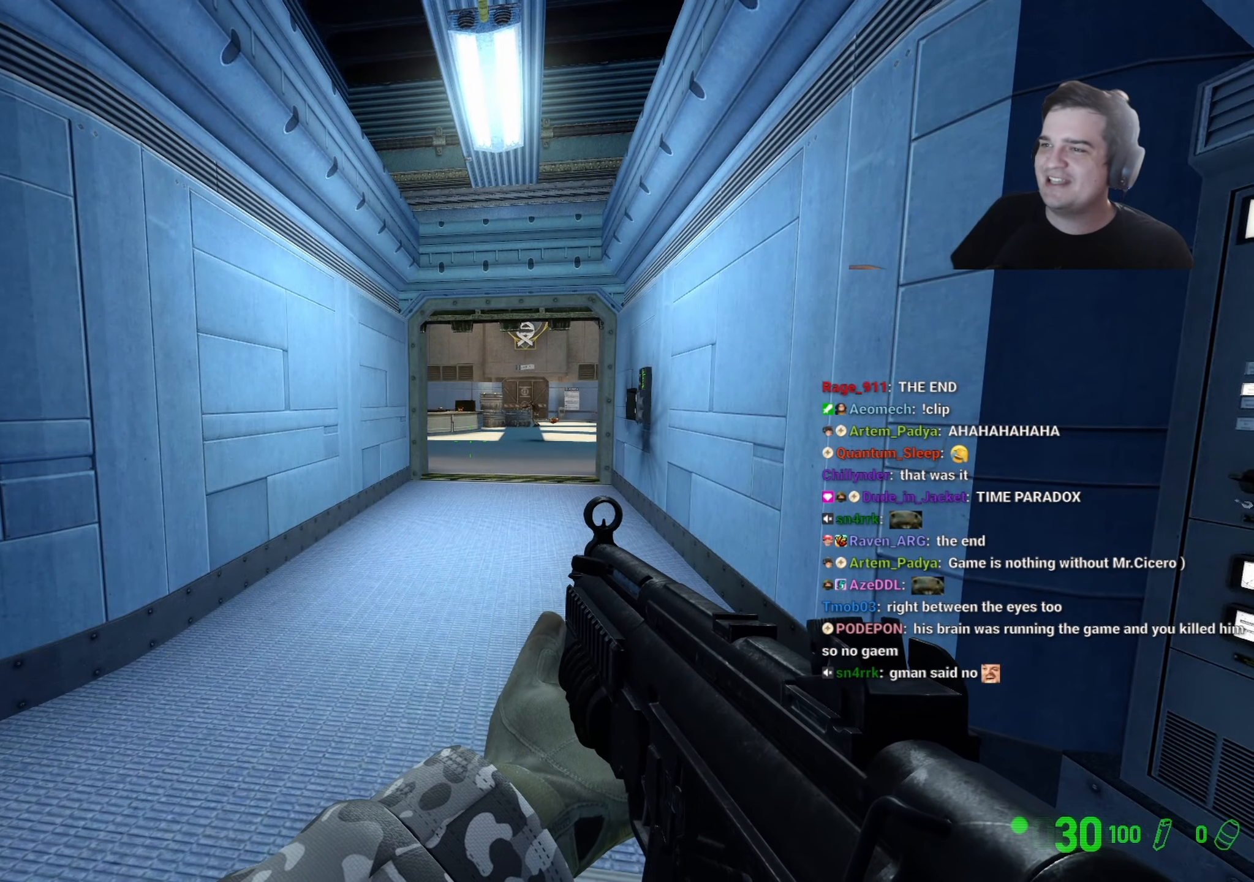
{"keys": [], "events": [[200, "w", "down"], [350, "d", "down"], [350, "w", "up"], [383, "d", "up"]]}
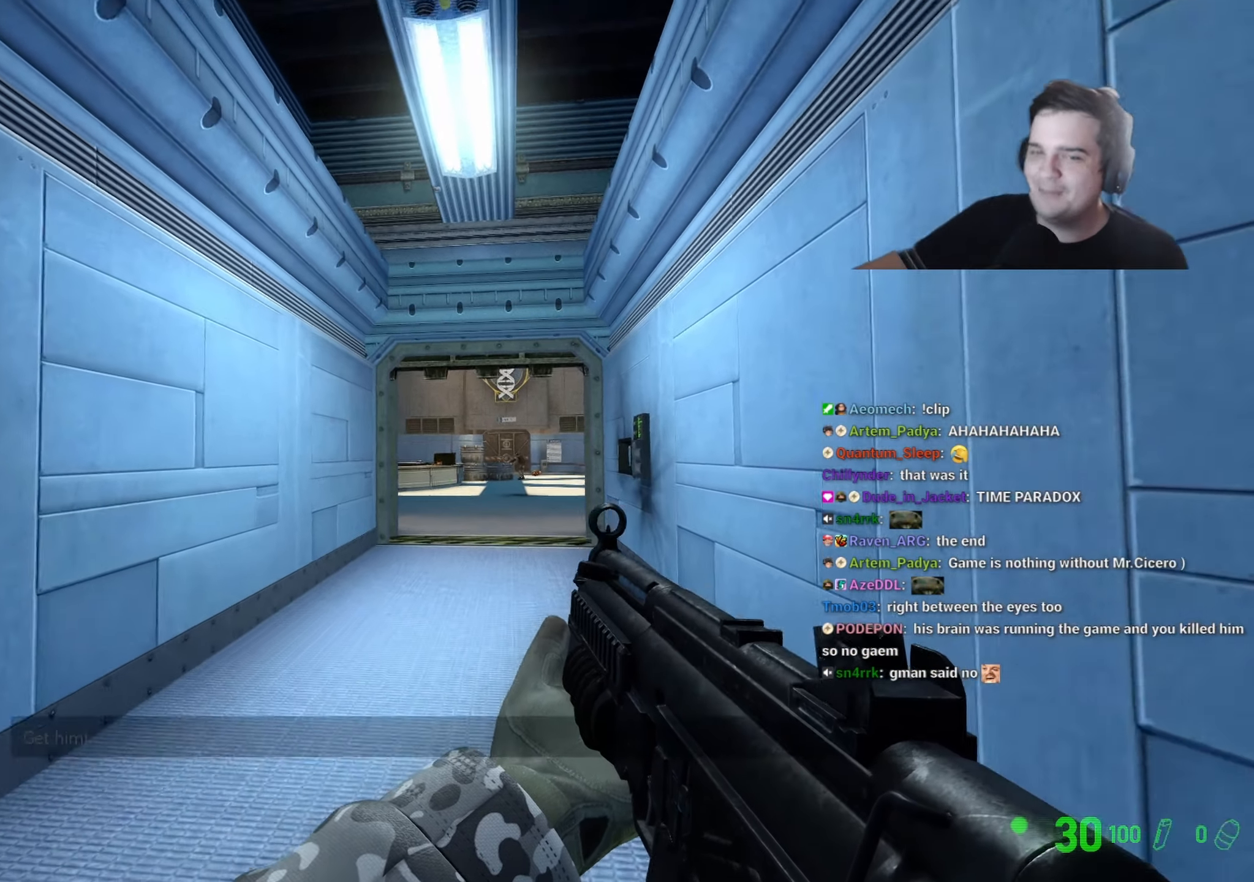
{"keys": [], "events": []}
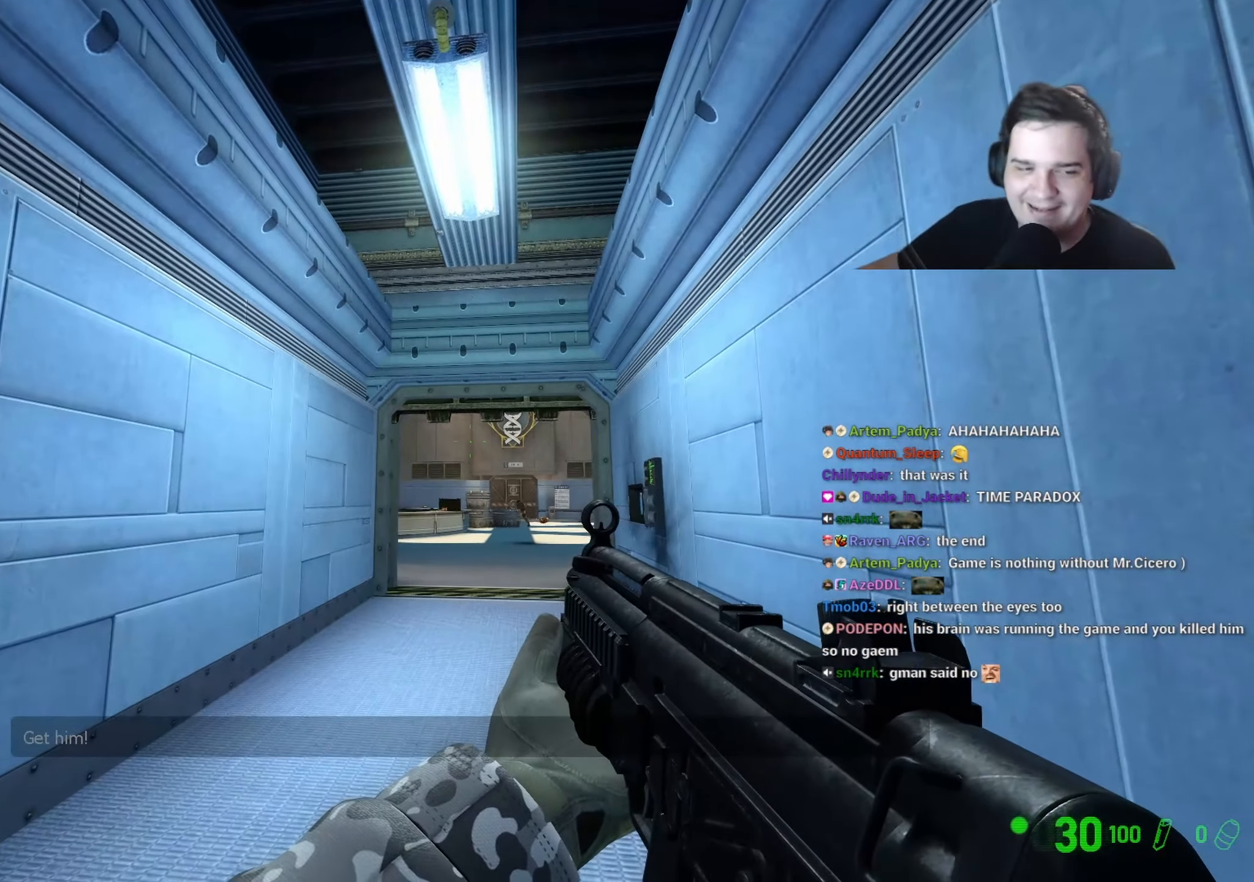
{"keys": [], "events": [[233, "w", "down"], [333, "d", "down"], [333, "w", "up"], [383, "d", "up"]]}
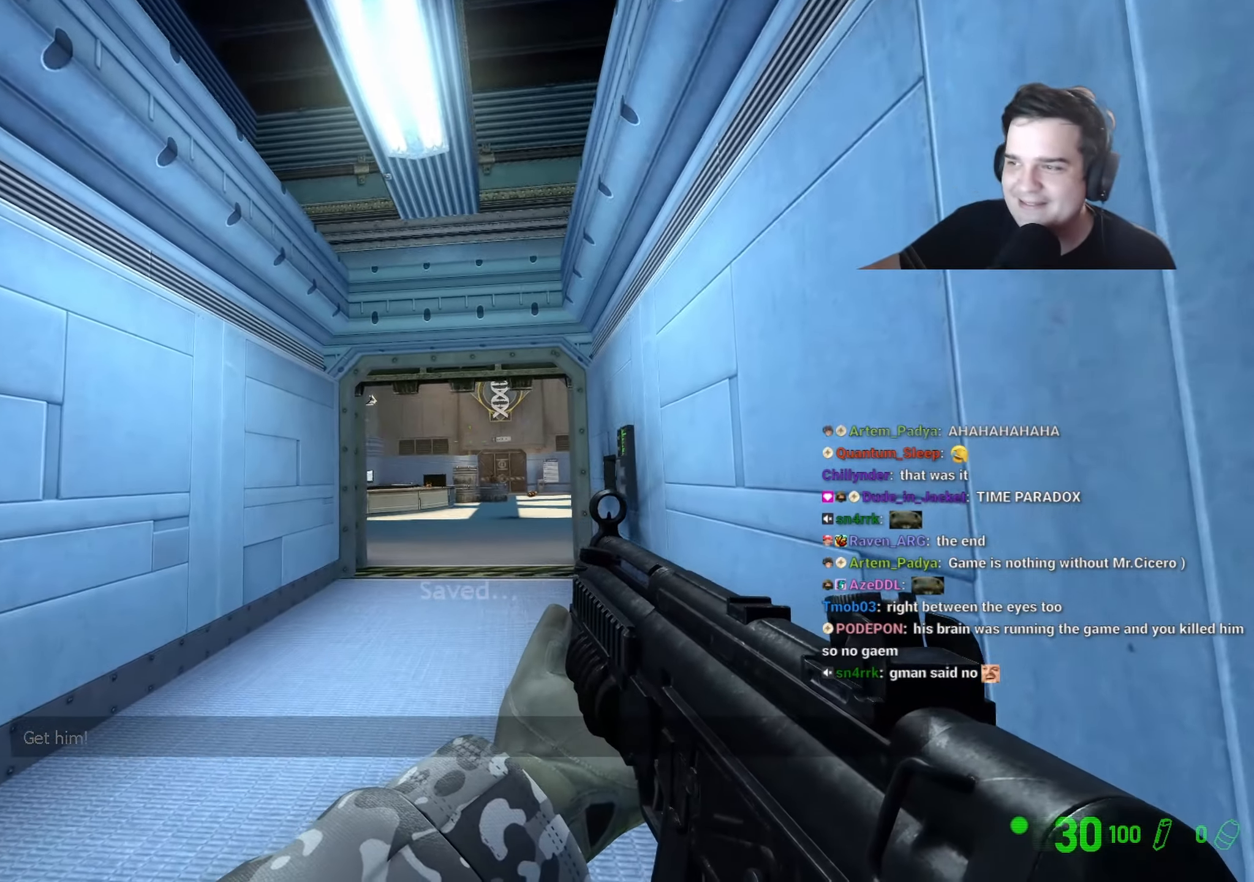
{"keys": ["d", "w"], "events": [[400, "w", "down"], [483, "d", "down"]]}